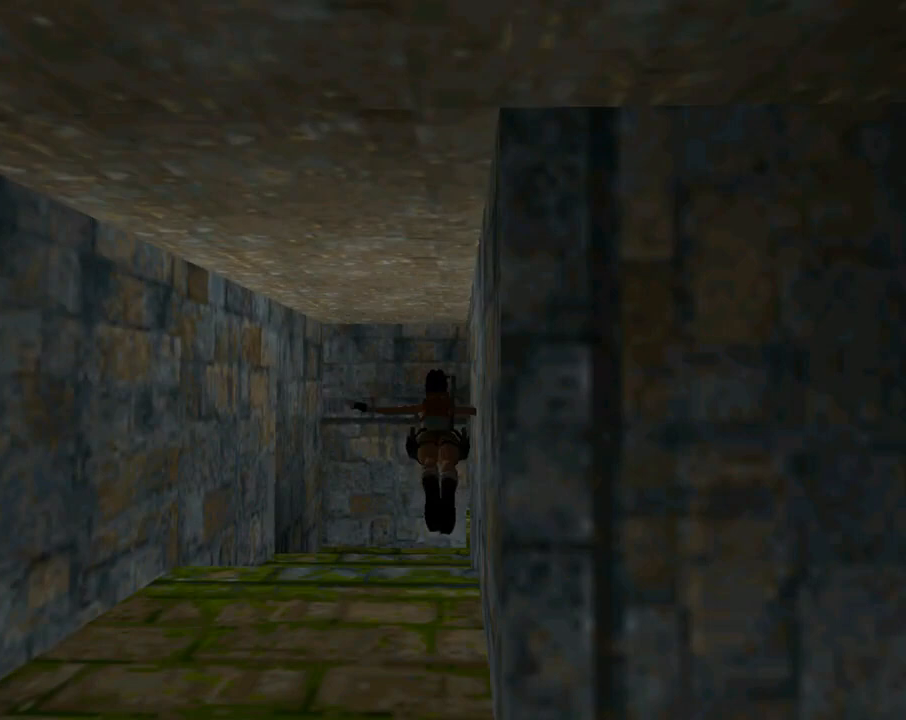
Gameplay with a controller (PlayStation layout); each line is a JSON object with the inputs held at the frame after it. "events" lists button and stick changes between this image and that frame as [ms after this image, input, new state], when the widget could be followed in between. Not read: right_stick.
{"buttons": ["CIRCLE", "DPAD_UP", "DPAD_LEFT"], "left_stick": "center", "events": []}
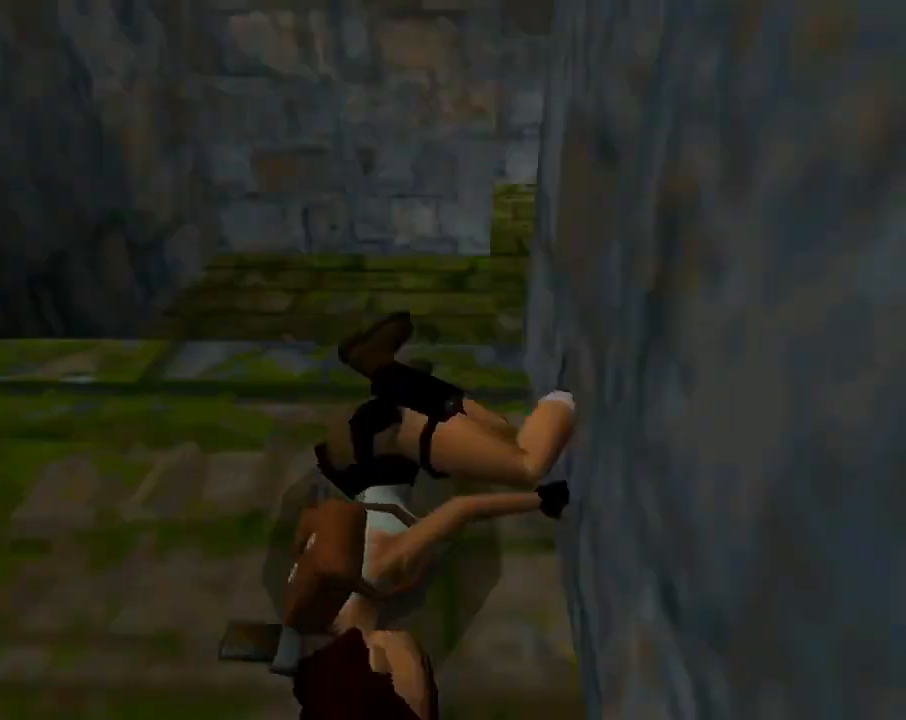
{"buttons": [], "left_stick": "center", "events": [[100, "DPAD_LEFT", "up"], [133, "DPAD_UP", "up"], [167, "CIRCLE", "up"]]}
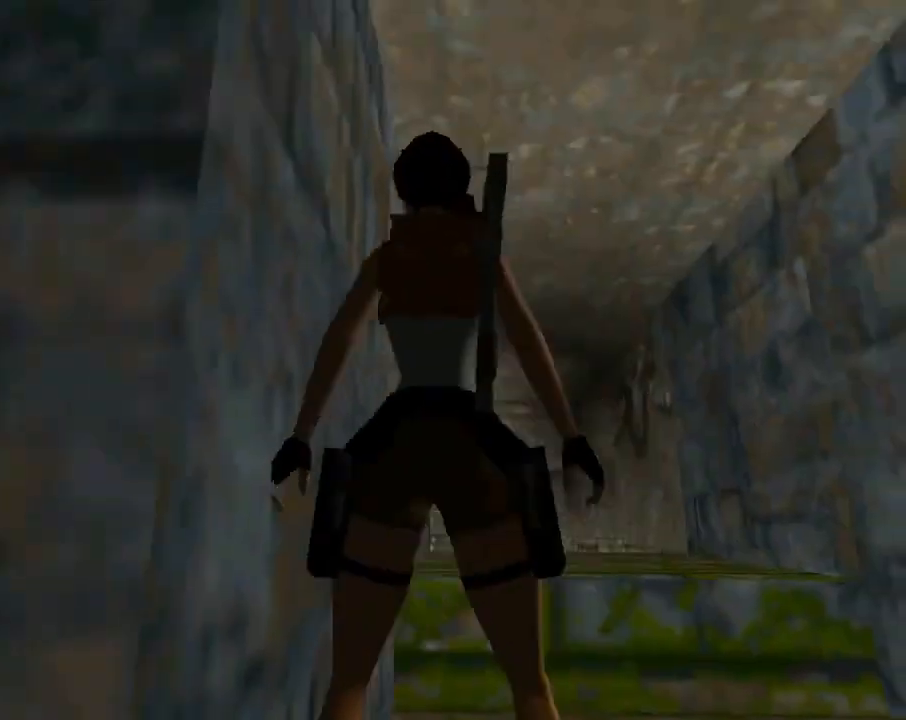
{"buttons": [], "left_stick": "center", "events": [[100, "SELECT", "down"], [233, "SELECT", "up"], [367, "CROSS", "down"], [467, "CROSS", "up"]]}
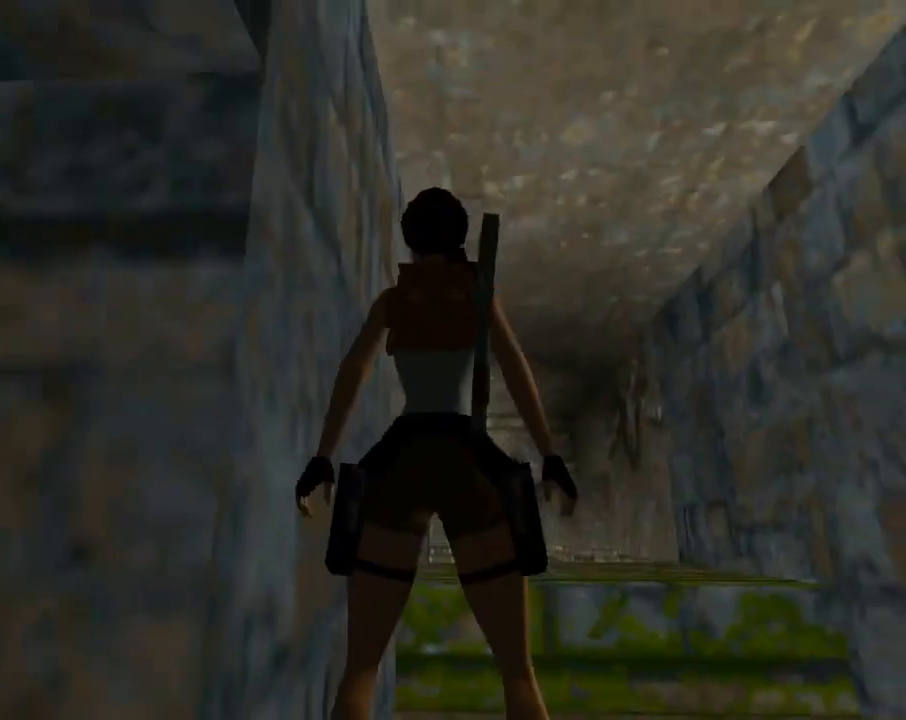
{"buttons": [], "left_stick": "center", "events": [[33, "CROSS", "down"], [467, "CROSS", "up"]]}
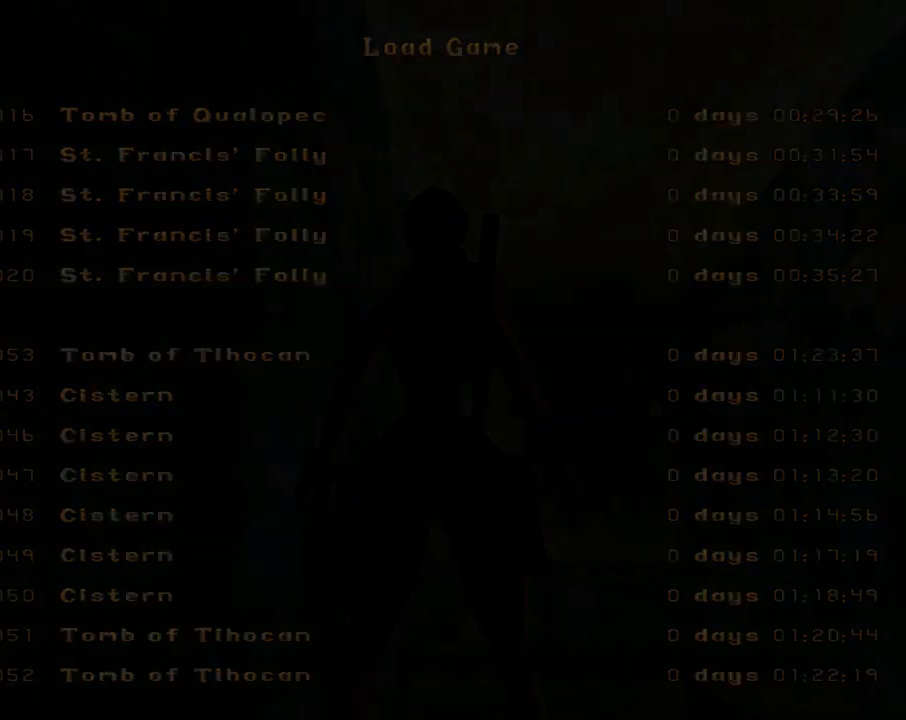
{"buttons": [], "left_stick": "center", "events": [[33, "CROSS", "down"], [133, "CROSS", "up"]]}
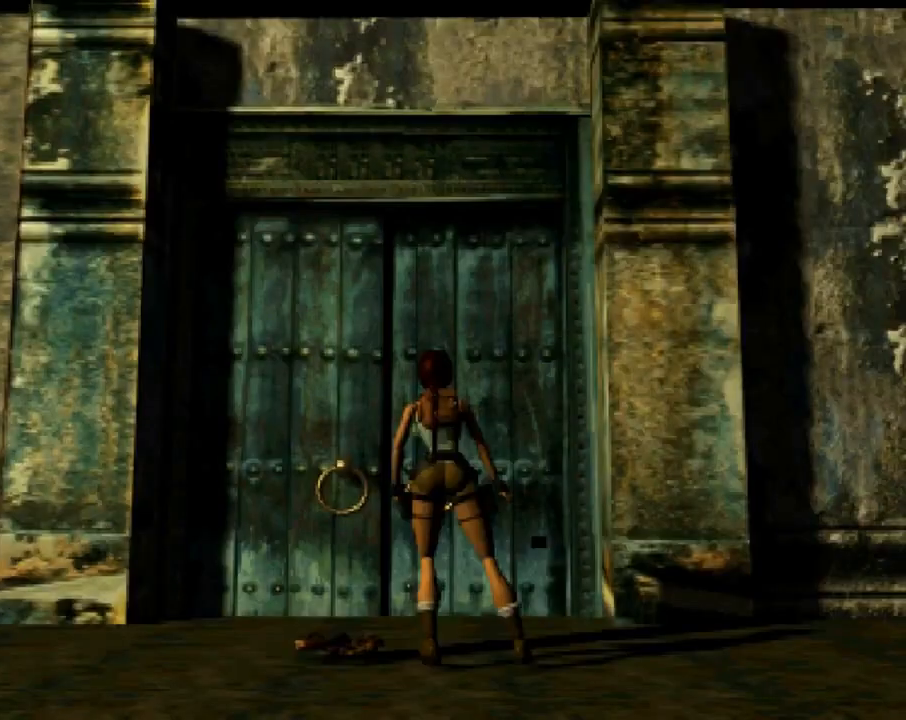
{"buttons": ["CROSS"], "left_stick": "center", "events": [[67, "CROSS", "down"]]}
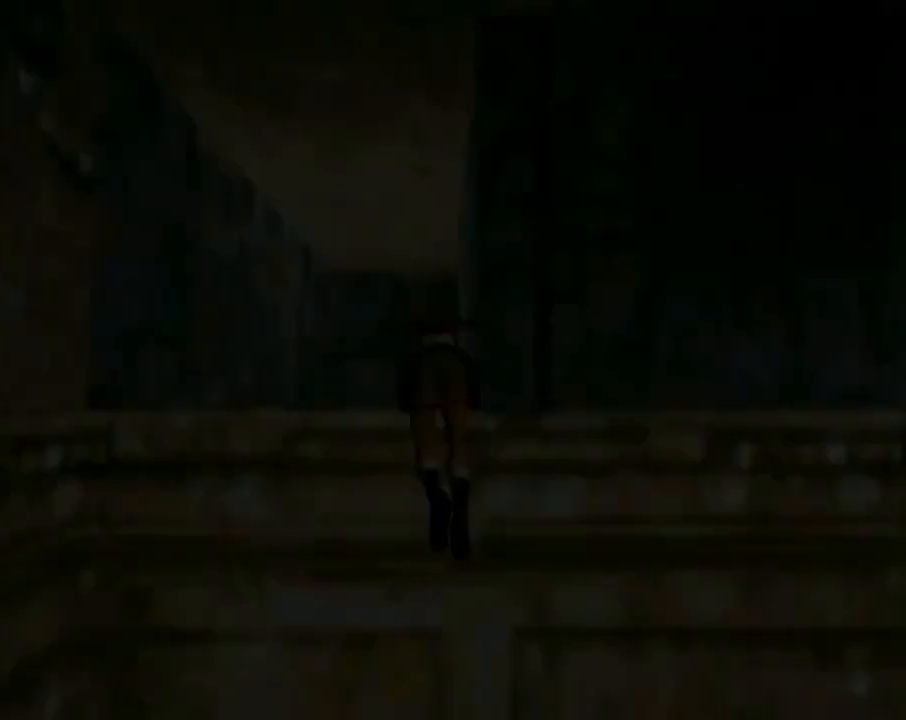
{"buttons": ["CROSS"], "left_stick": "center", "events": []}